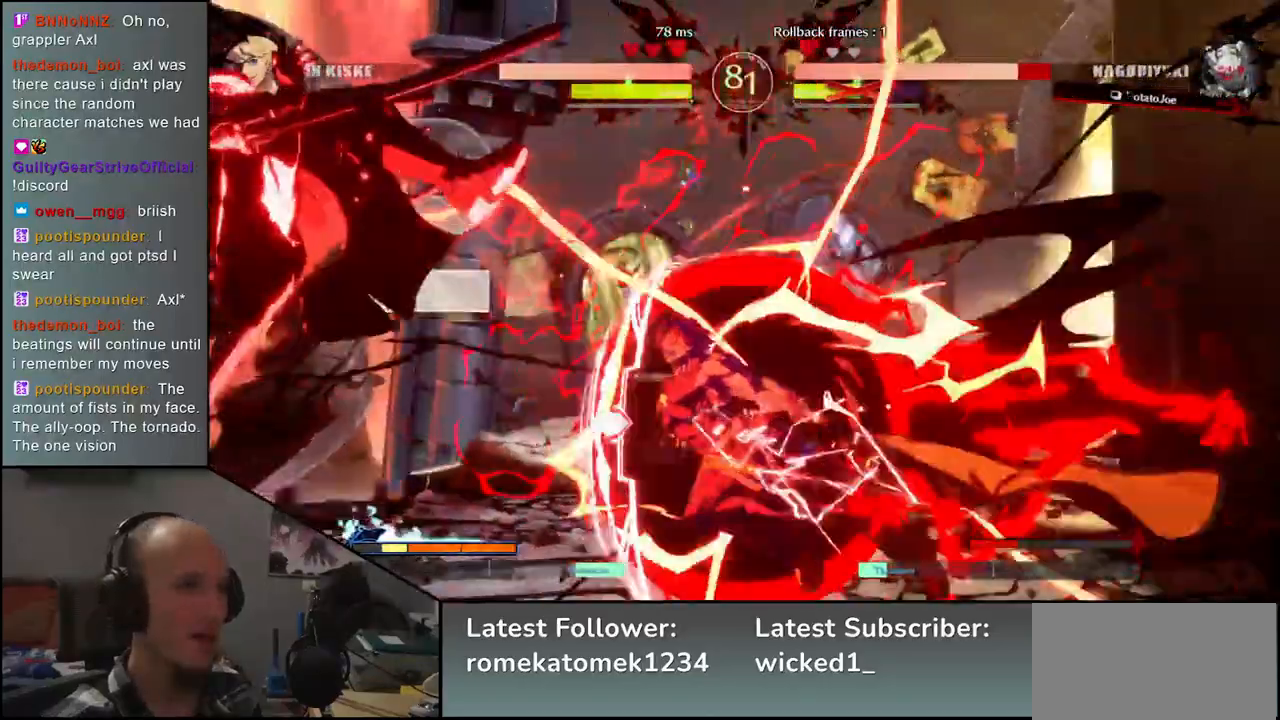
Gameplay with a controller (arcade stick); each line is a JSON object with the inputs held at the frame after it. "events" lists button and stick changes between this image and that frame as [ms after this image, input, new state], when the widget could be followed in between. Not read: L3 R3.
{"buttons": ["CIRCLE"], "left_stick": "left", "events": []}
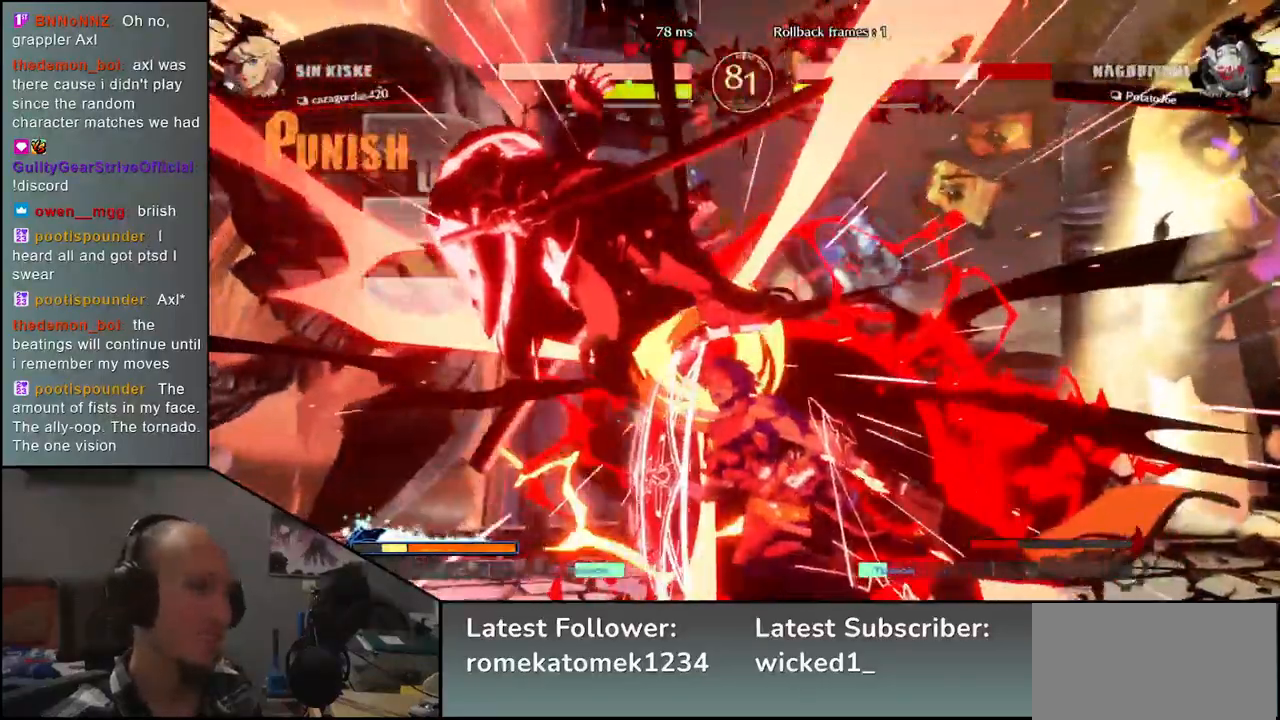
{"buttons": [], "left_stick": "left", "events": [[150, "CIRCLE", "up"]]}
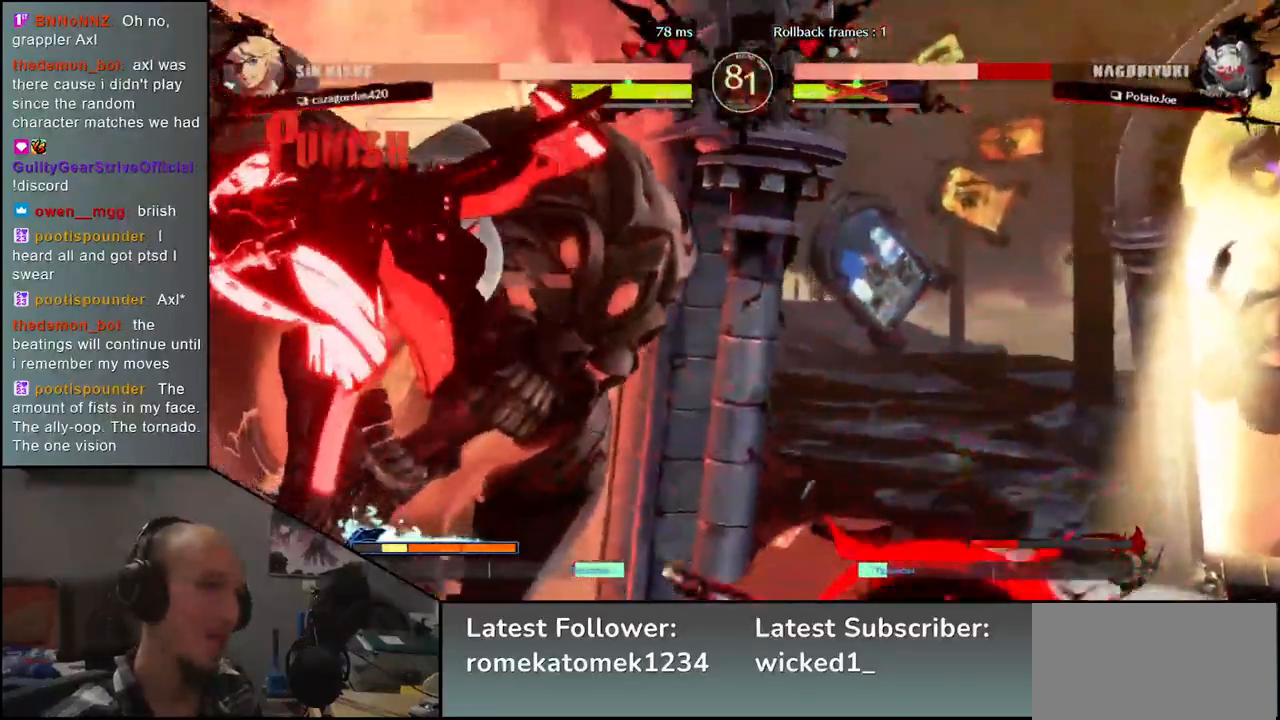
{"buttons": [], "left_stick": "left", "events": []}
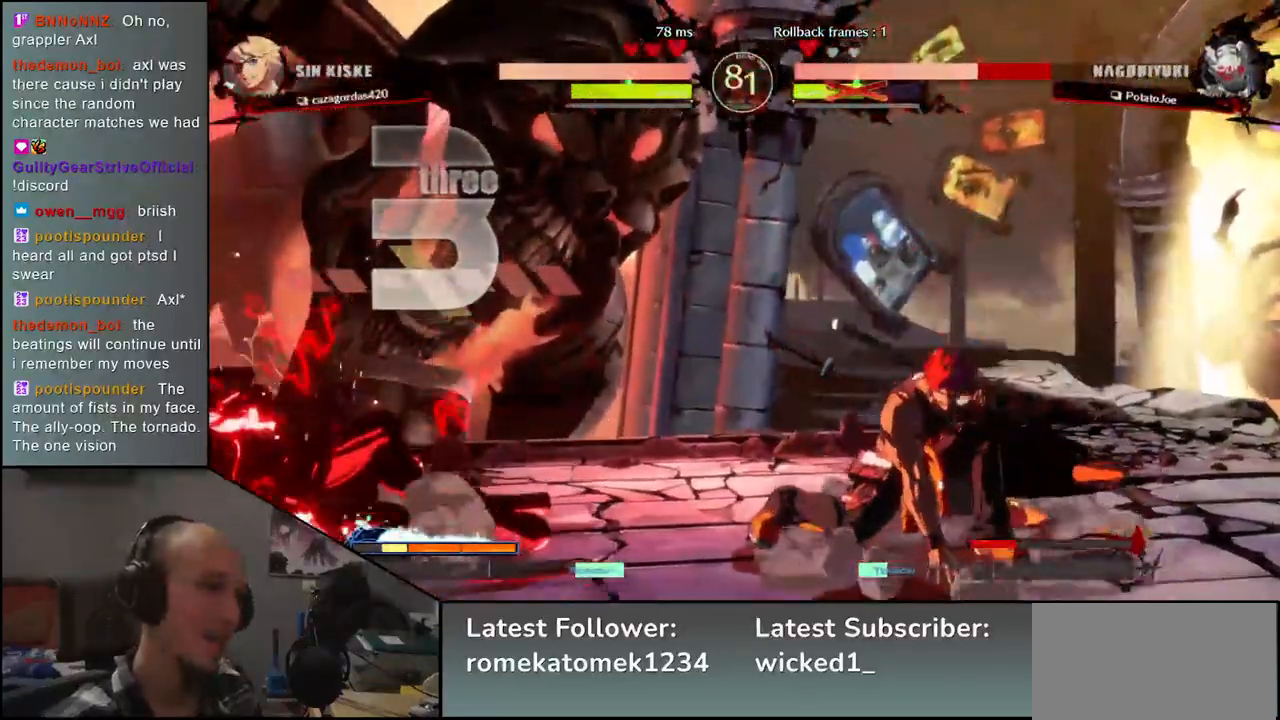
{"buttons": [], "left_stick": "down-left", "events": [[317, "left_stick", "down-left"]]}
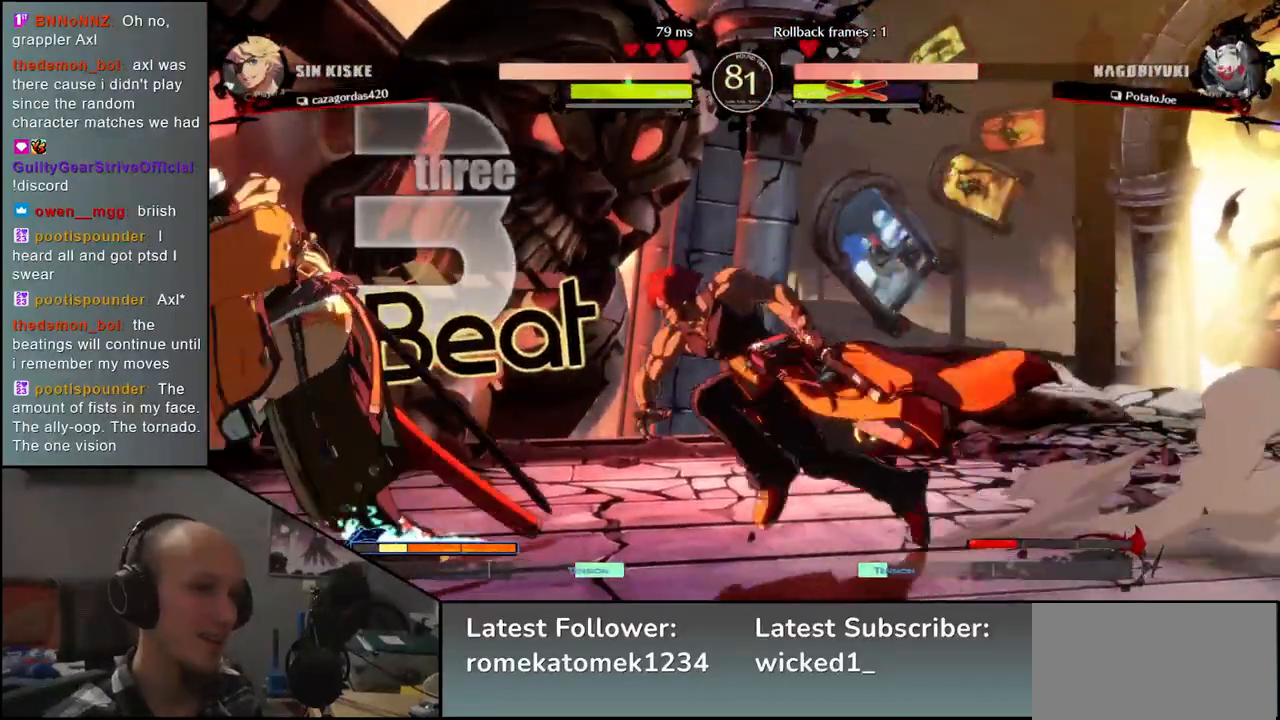
{"buttons": [], "left_stick": "down-left", "events": []}
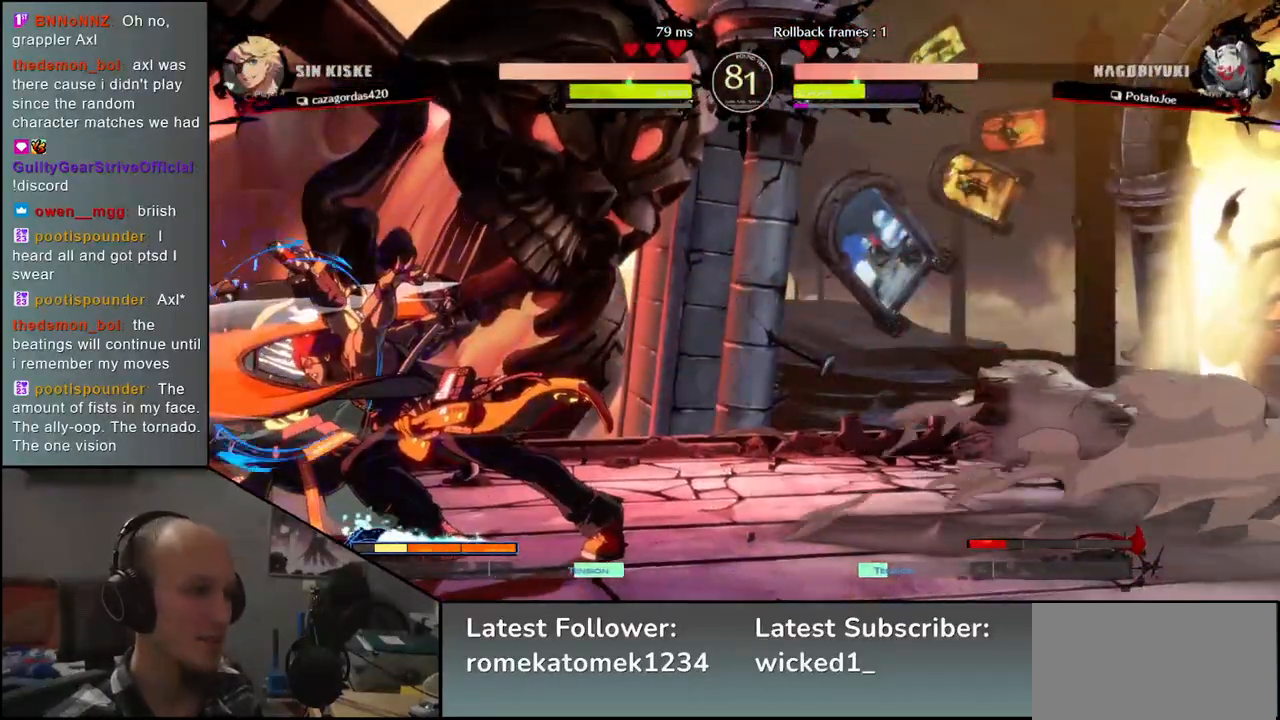
{"buttons": [], "left_stick": "center", "events": [[183, "left_stick", "down"], [300, "left_stick", "left"], [317, "L1", "down"], [417, "L1", "up"], [417, "left_stick", "center"]]}
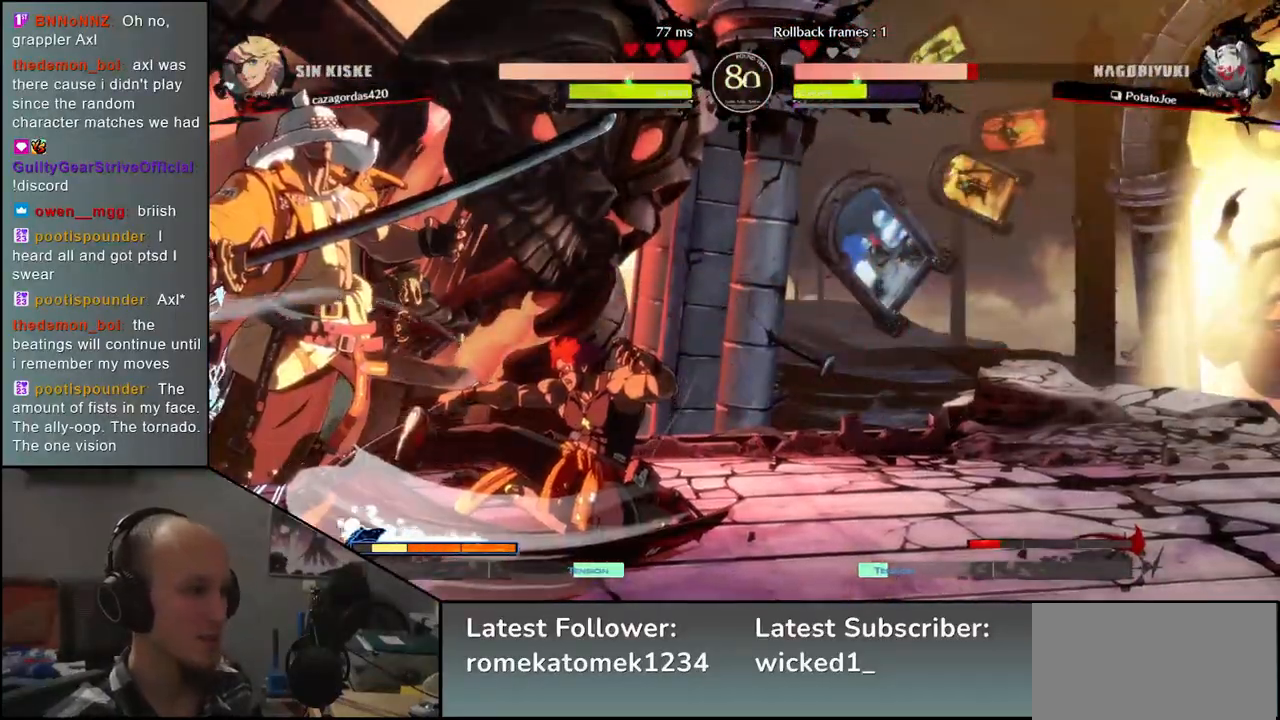
{"buttons": [], "left_stick": "left", "events": [[300, "left_stick", "left"]]}
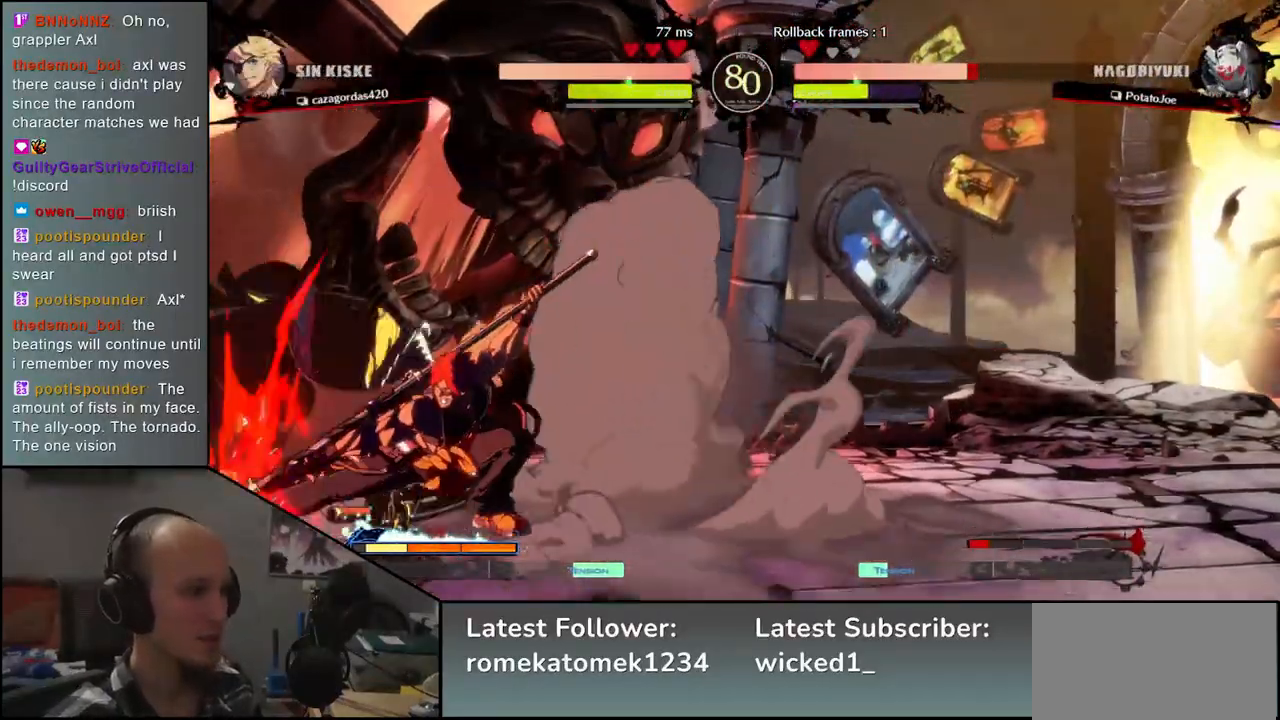
{"buttons": [], "left_stick": "down", "events": [[433, "left_stick", "down"]]}
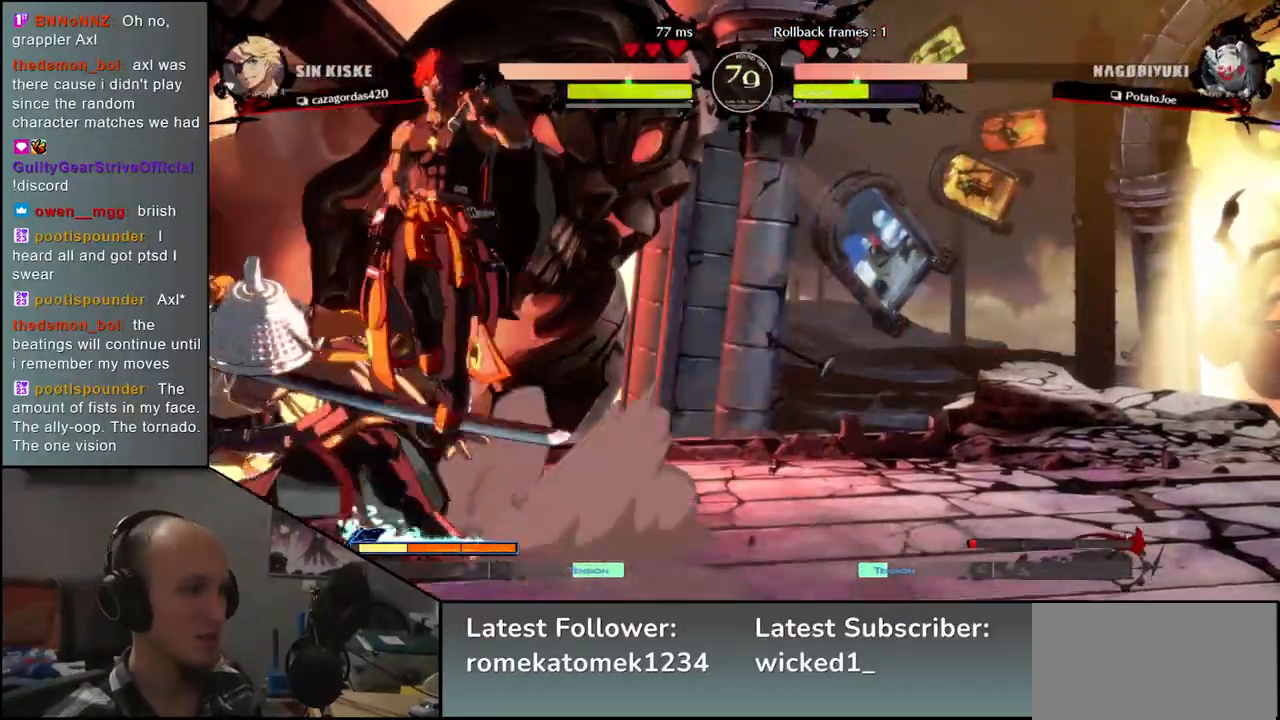
{"buttons": [], "left_stick": "center", "events": [[33, "left_stick", "left"], [50, "L1", "down"], [133, "L1", "up"], [150, "left_stick", "center"]]}